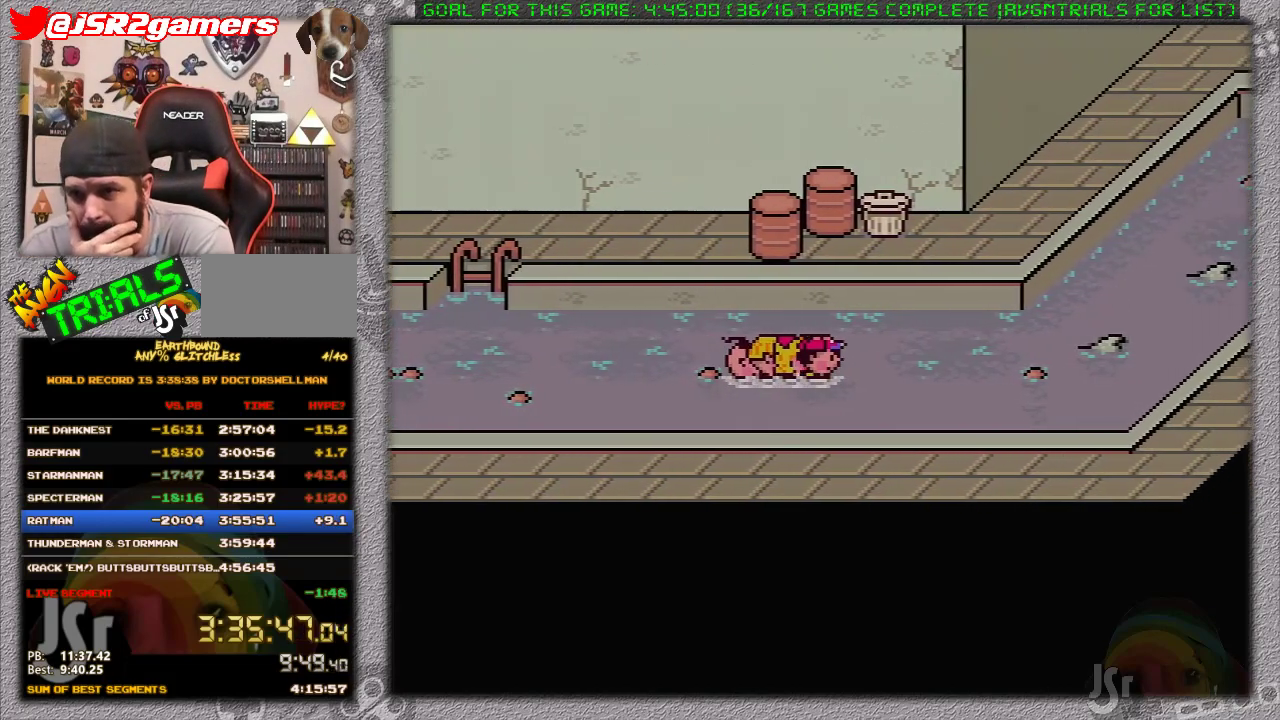
Gameplay with a controller (Nintendo layout); each line is a JSON object with the inputs held at the frame after it (dt_ms = milliseconds from this image to that frame). "events" lists button and stick changes between this image and that frame as [ms after this image, input, new state], when the widget could be followed in between. Not read: L1 L3 R3.
{"dt_ms": 500, "buttons": ["DPAD_RIGHT"], "events": []}
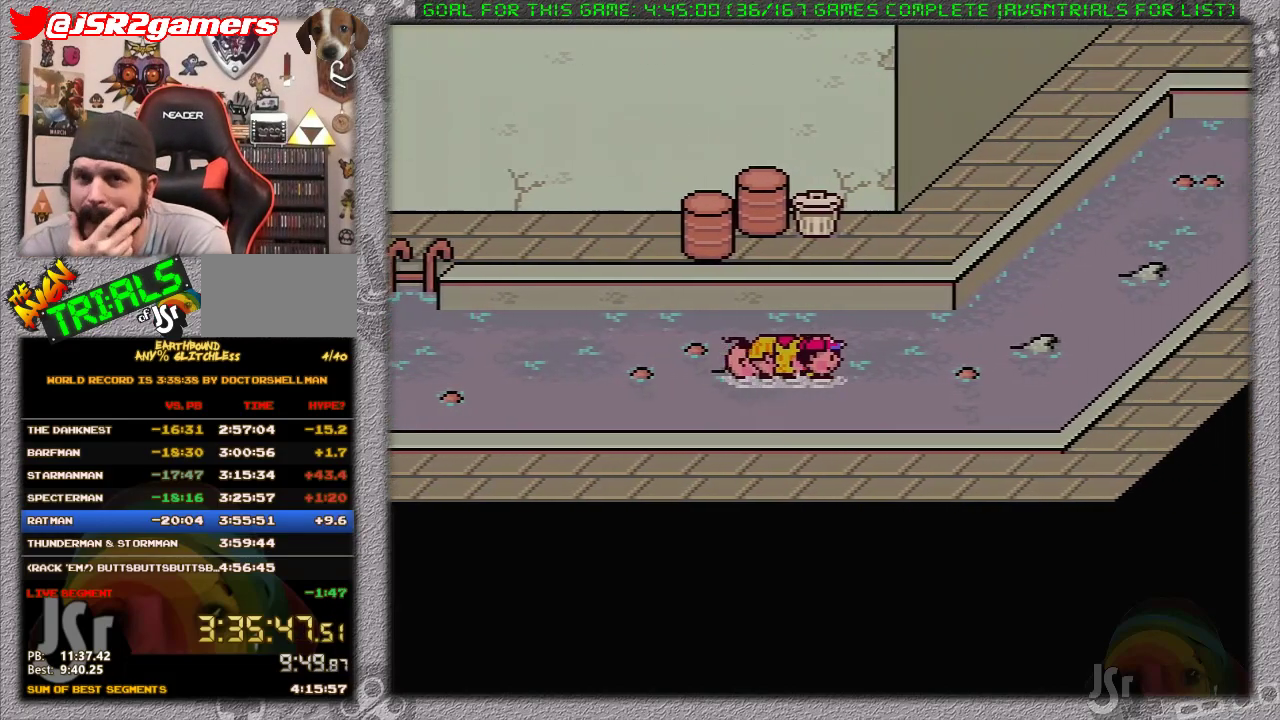
{"dt_ms": 500, "buttons": ["DPAD_RIGHT"], "events": []}
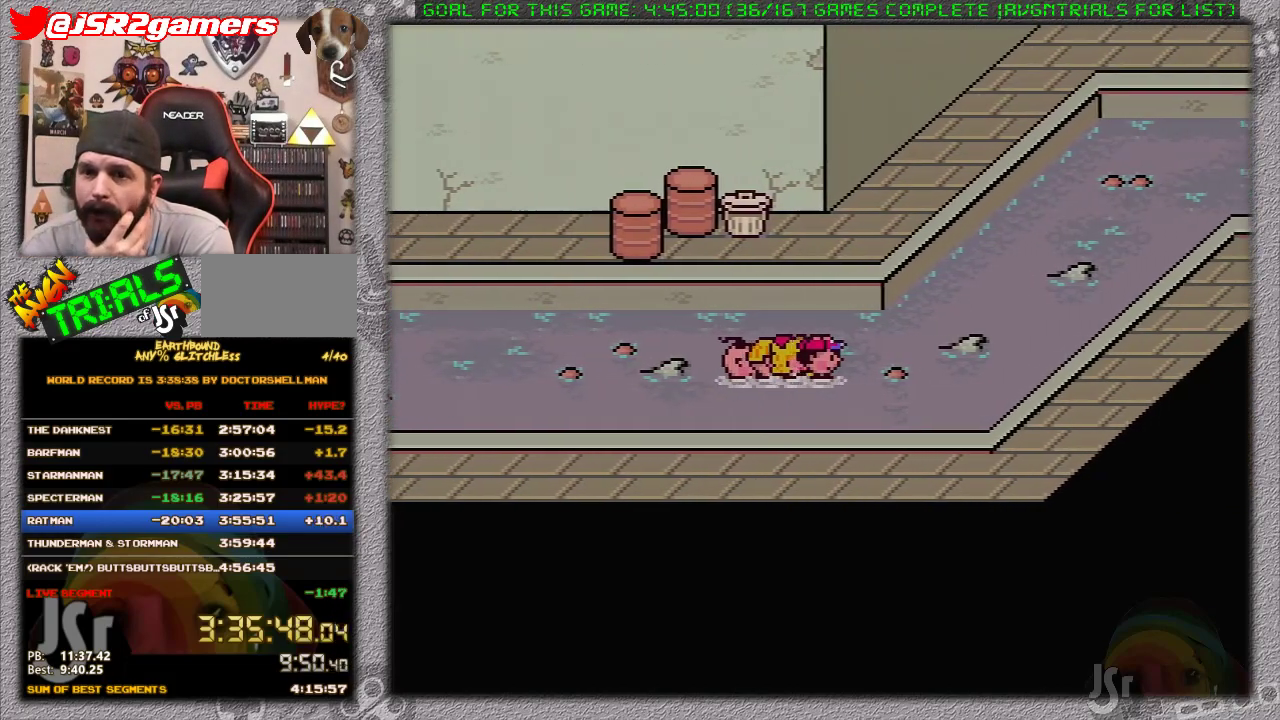
{"dt_ms": 500, "buttons": ["DPAD_UP", "DPAD_RIGHT"], "events": [[433, "DPAD_UP", "down"]]}
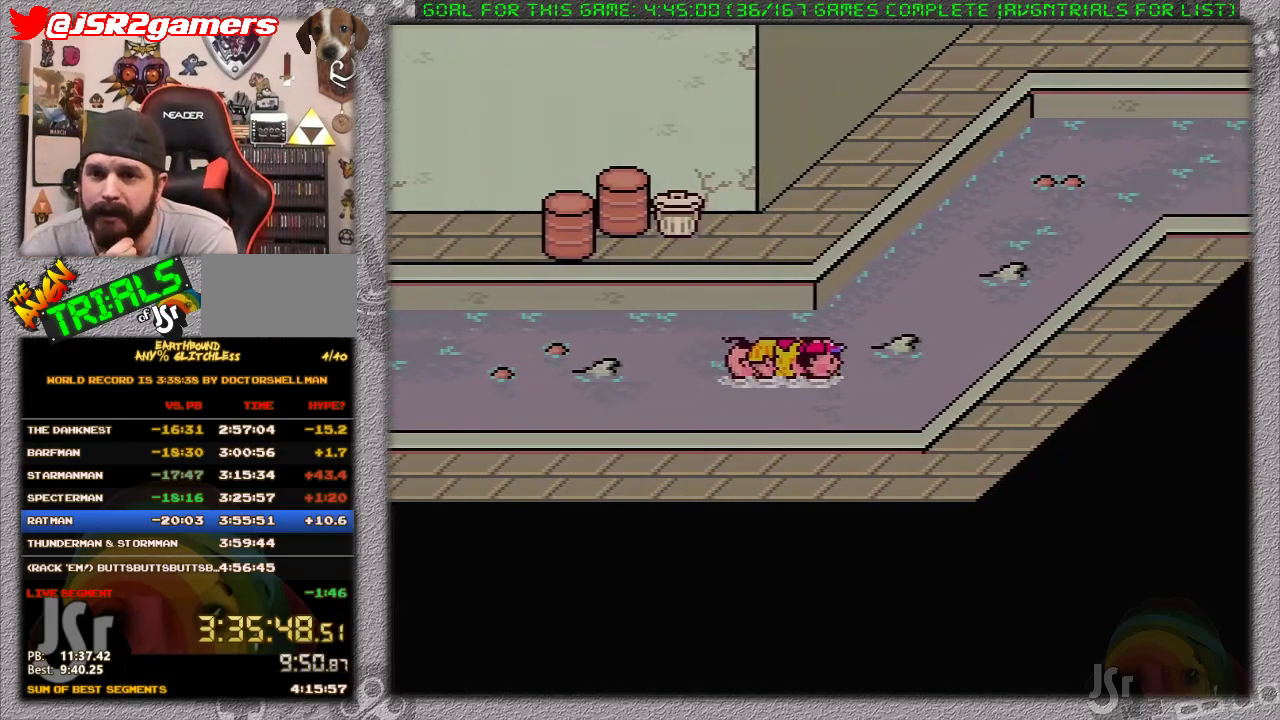
{"dt_ms": 500, "buttons": ["DPAD_UP", "DPAD_RIGHT"], "events": []}
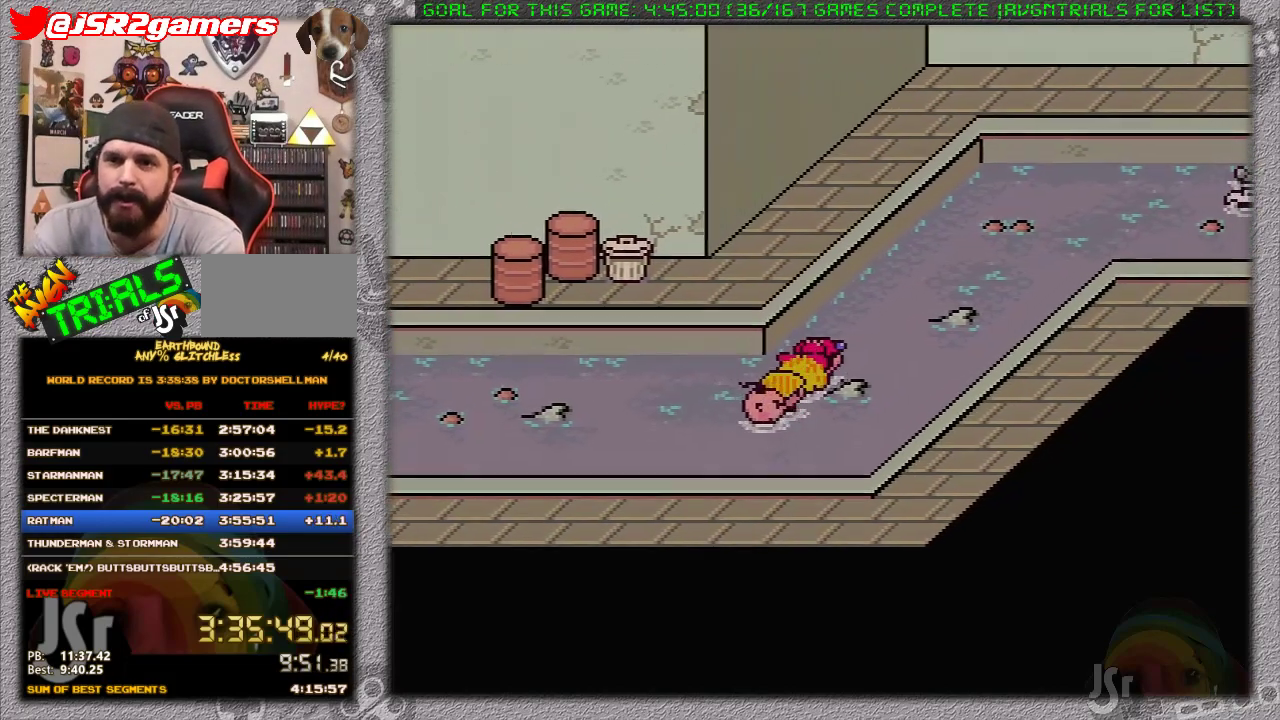
{"dt_ms": 500, "buttons": ["DPAD_DOWN", "DPAD_LEFT"], "events": [[150, "DPAD_UP", "up"], [267, "DPAD_RIGHT", "up"], [367, "DPAD_LEFT", "down"], [433, "DPAD_DOWN", "down"]]}
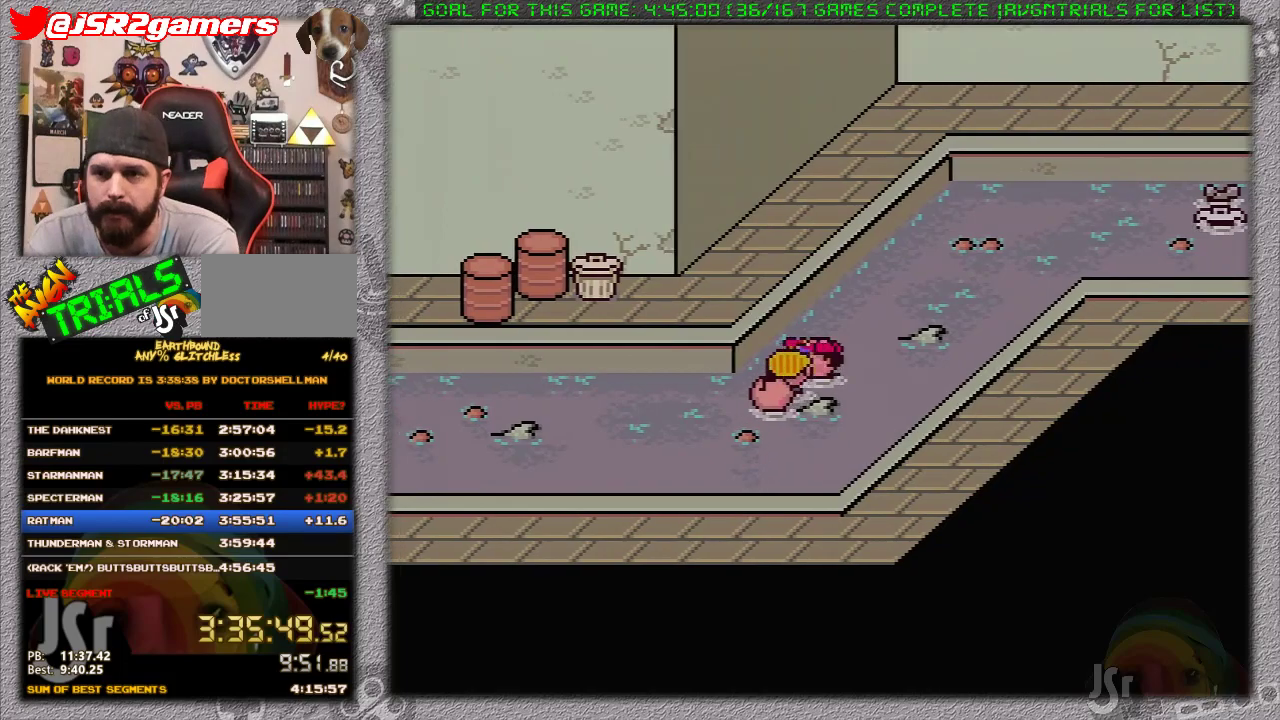
{"dt_ms": 500, "buttons": ["DPAD_DOWN", "DPAD_LEFT"], "events": []}
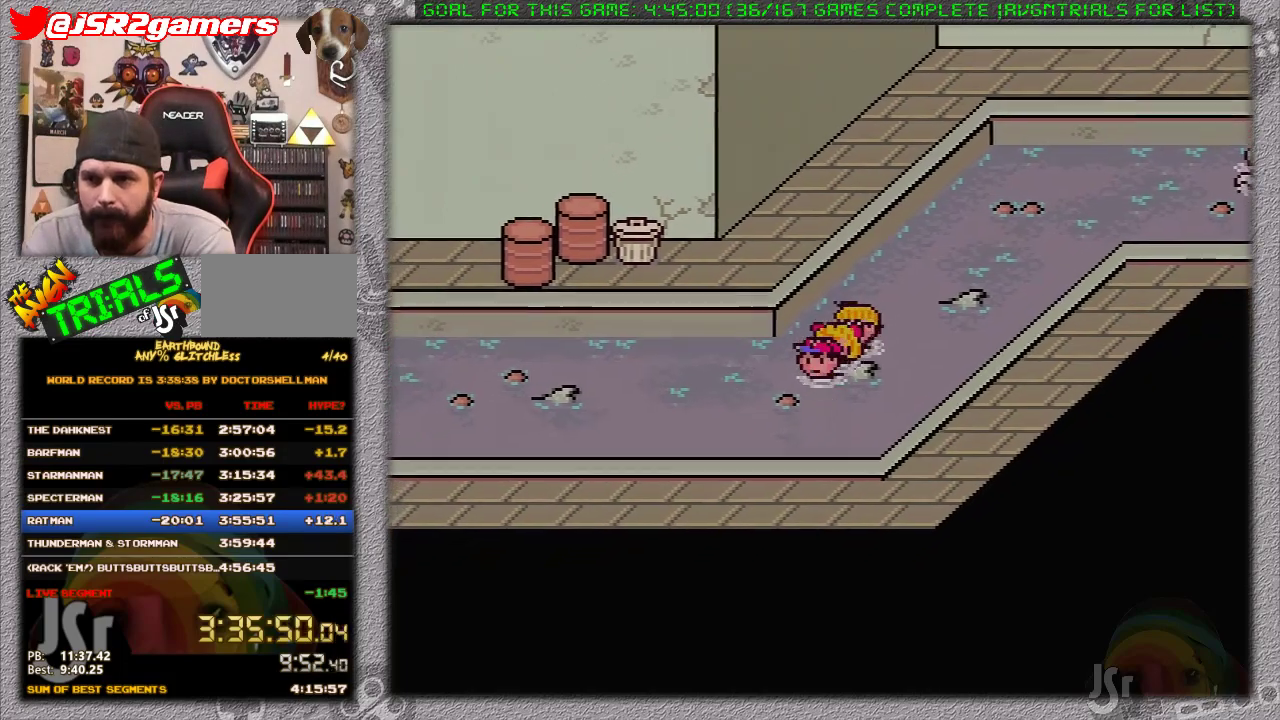
{"dt_ms": 500, "buttons": ["DPAD_DOWN", "DPAD_LEFT"], "events": []}
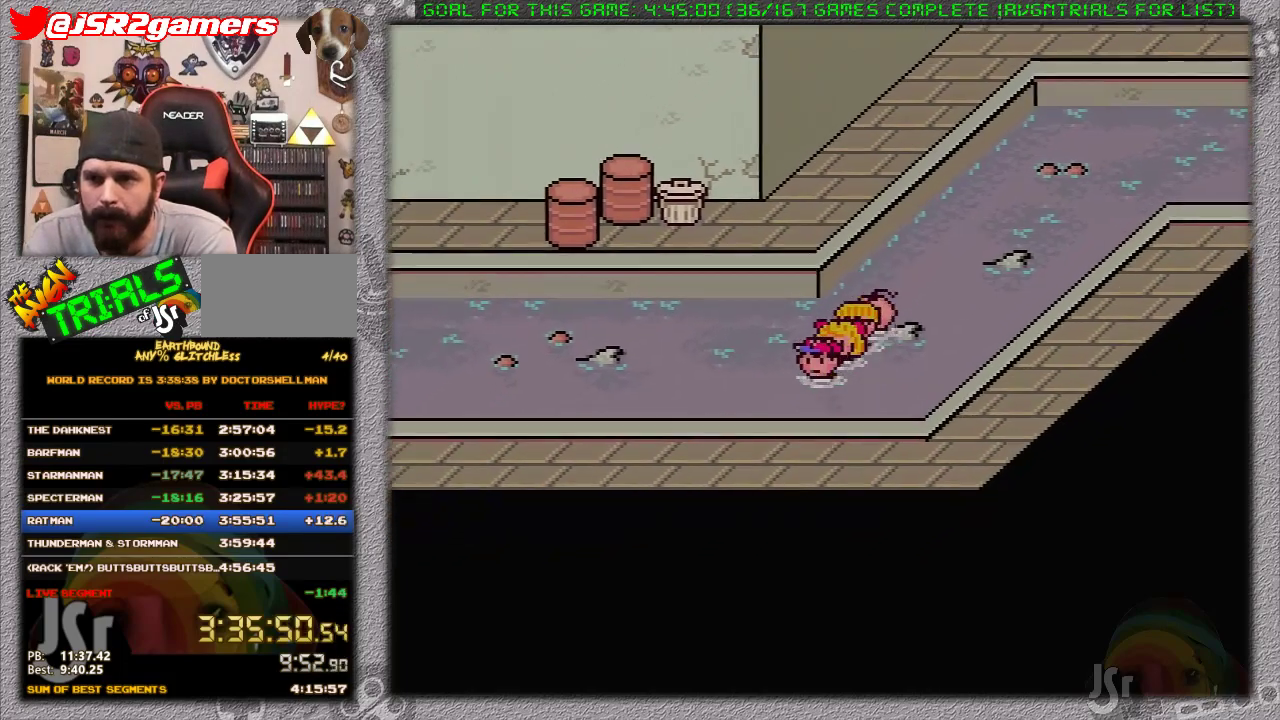
{"dt_ms": 500, "buttons": ["DPAD_LEFT"], "events": [[200, "DPAD_DOWN", "up"]]}
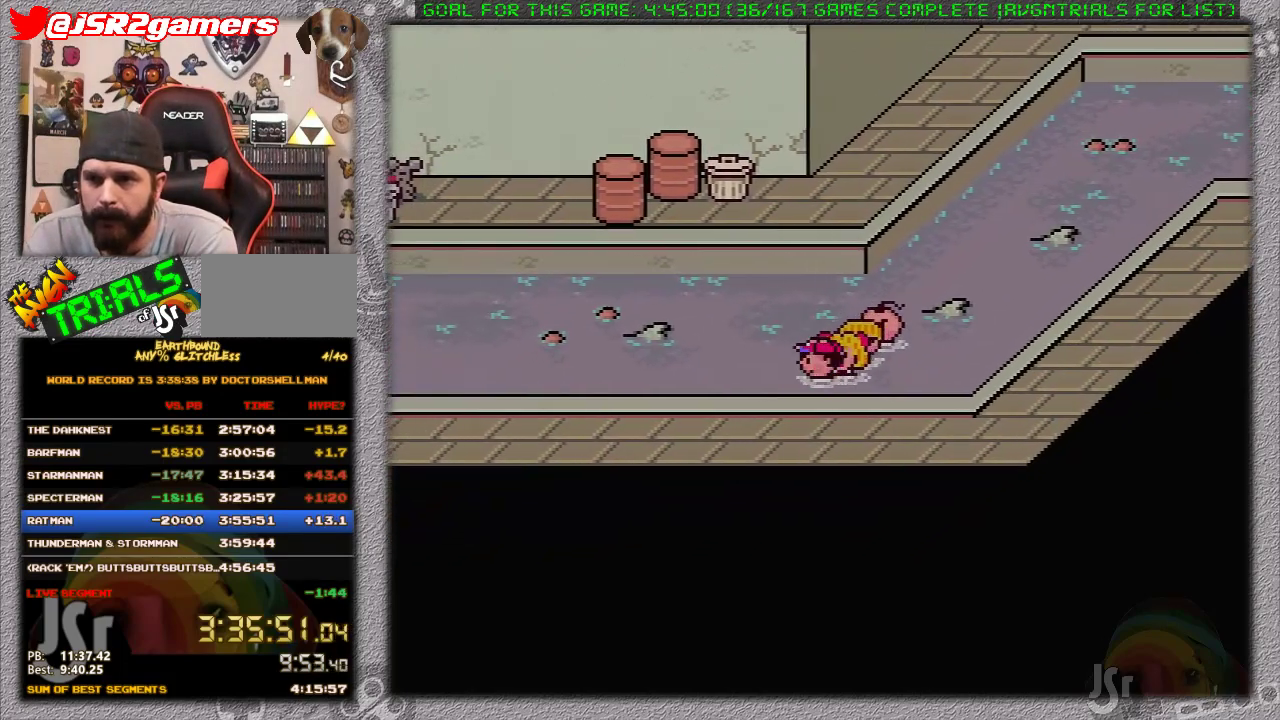
{"dt_ms": 500, "buttons": ["DPAD_LEFT"], "events": []}
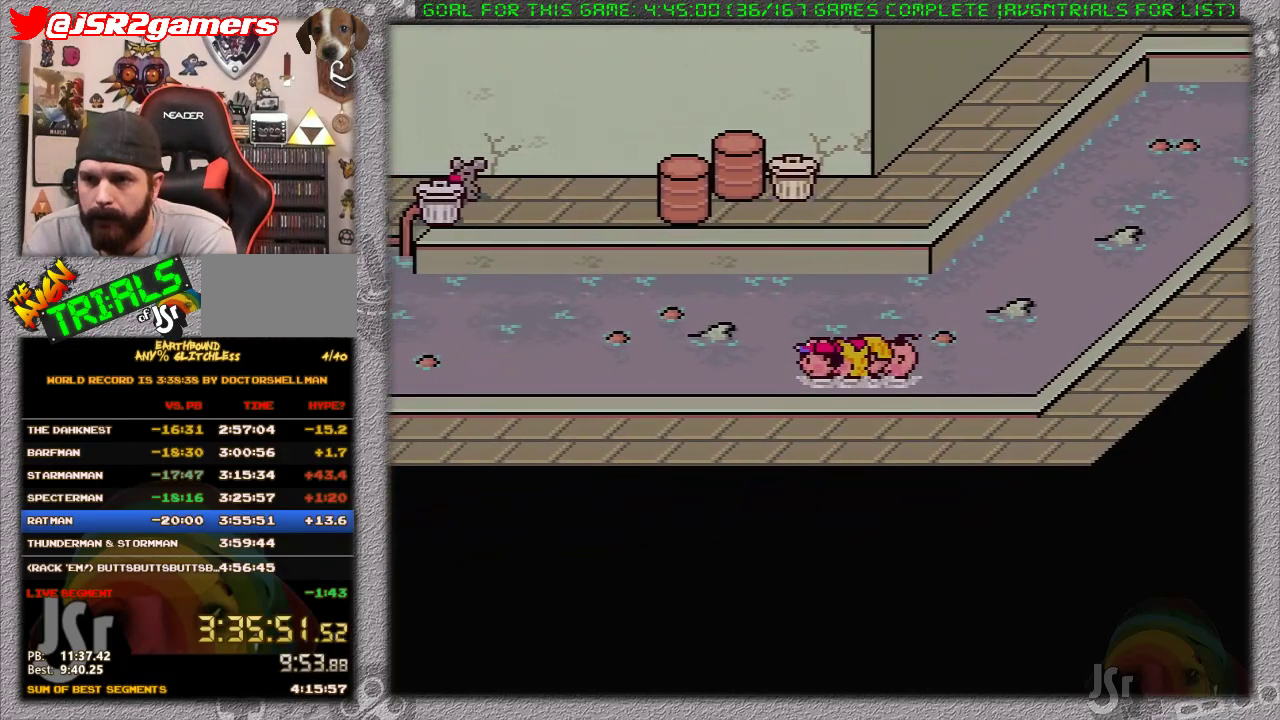
{"dt_ms": 500, "buttons": ["DPAD_LEFT"], "events": []}
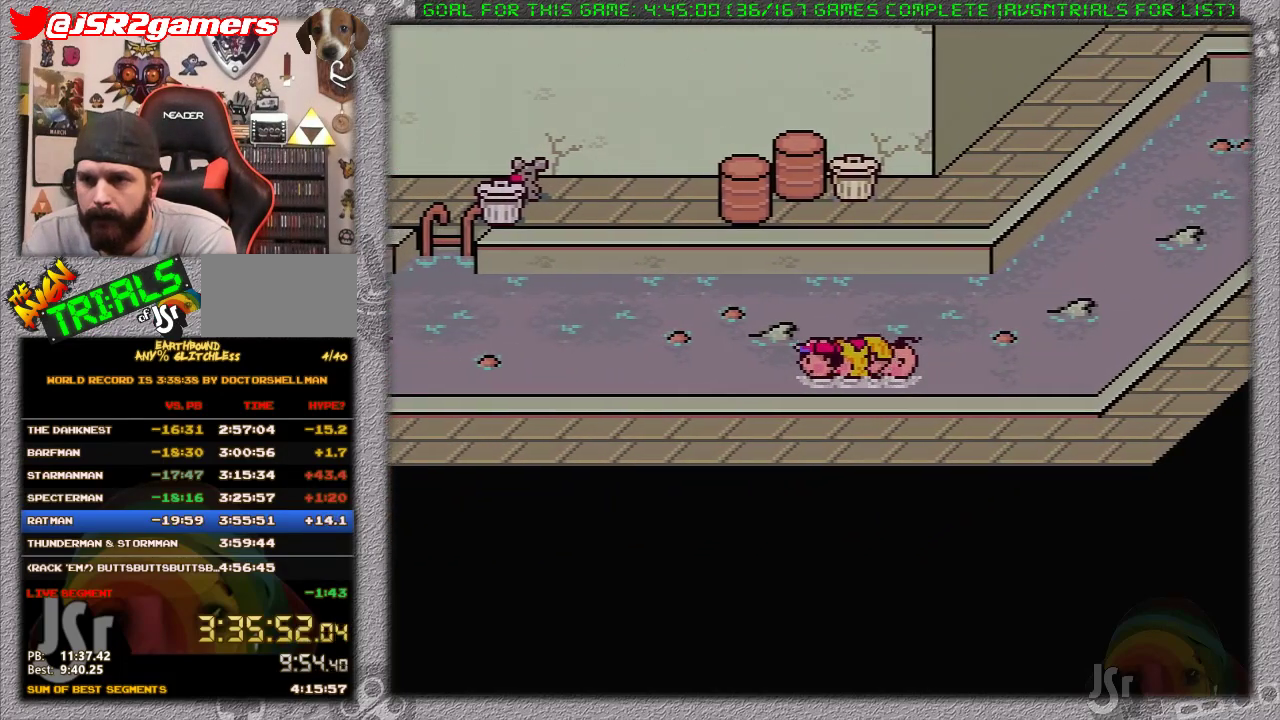
{"dt_ms": 500, "buttons": ["DPAD_RIGHT"], "events": [[383, "DPAD_LEFT", "up"], [383, "DPAD_RIGHT", "down"]]}
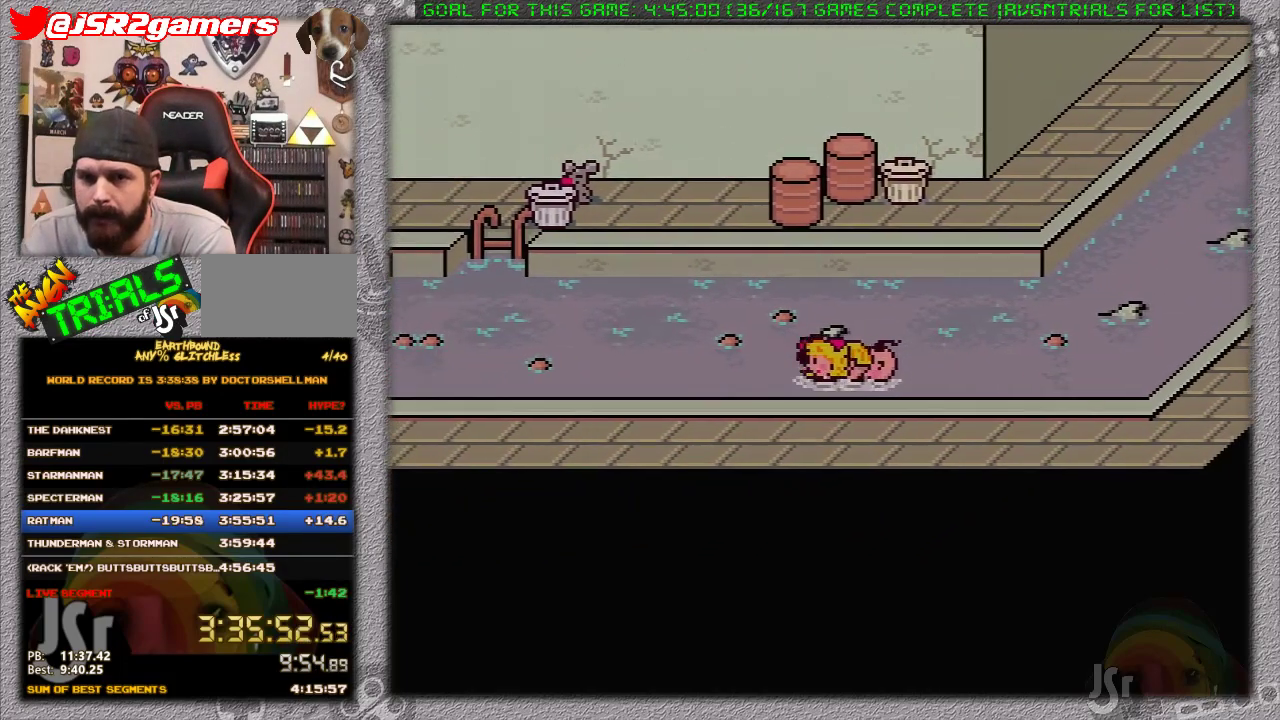
{"dt_ms": 500, "buttons": ["DPAD_RIGHT"], "events": []}
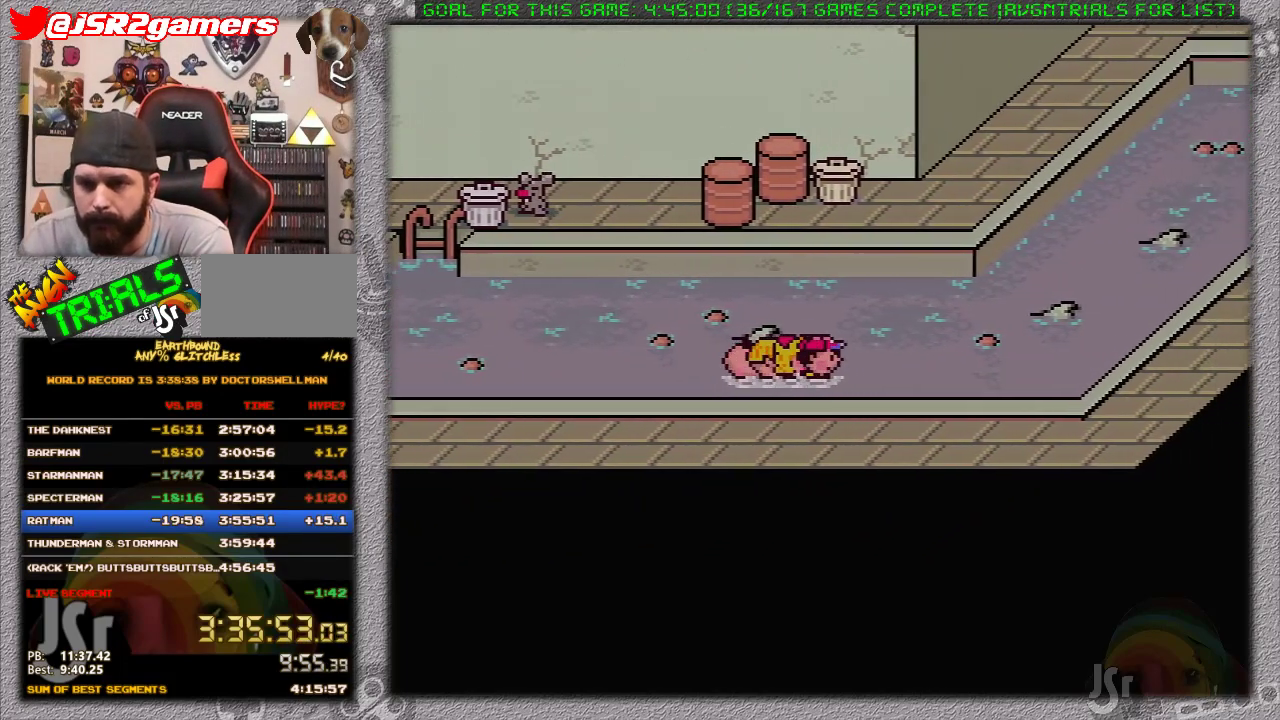
{"dt_ms": 500, "buttons": ["DPAD_RIGHT"], "events": []}
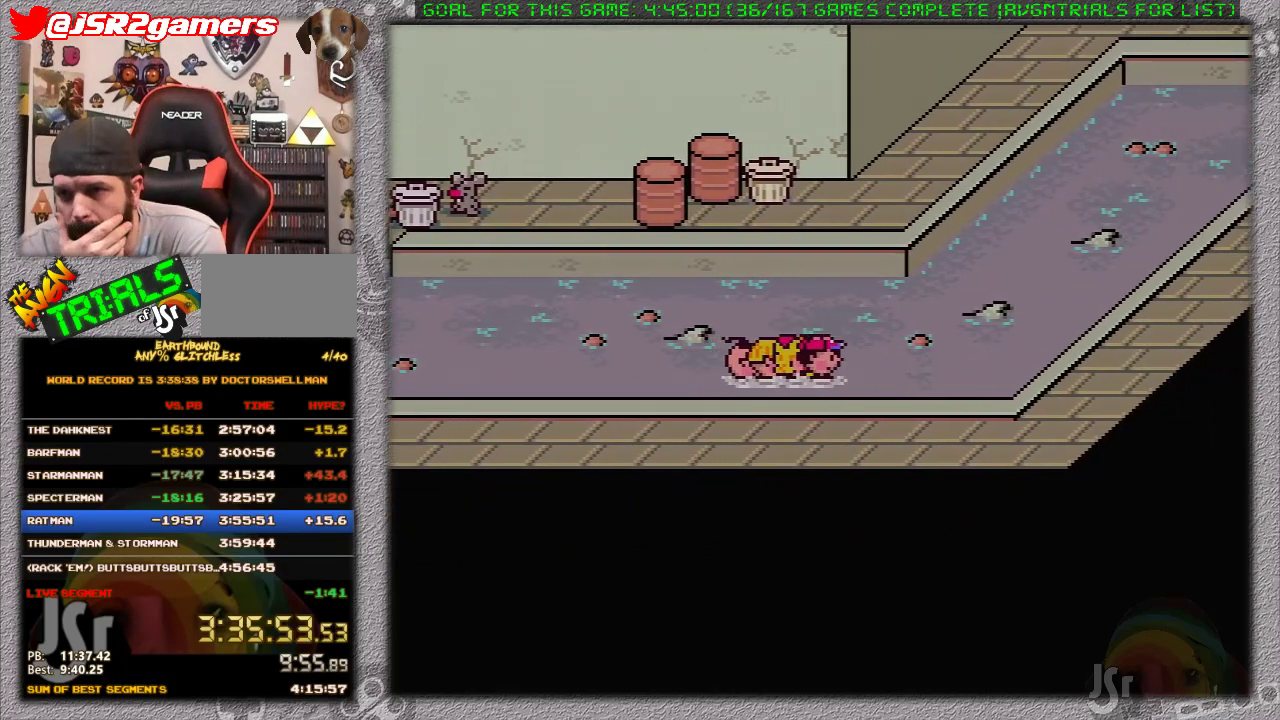
{"dt_ms": 500, "buttons": ["DPAD_RIGHT"], "events": [[33, "DPAD_UP", "down"], [417, "DPAD_UP", "up"]]}
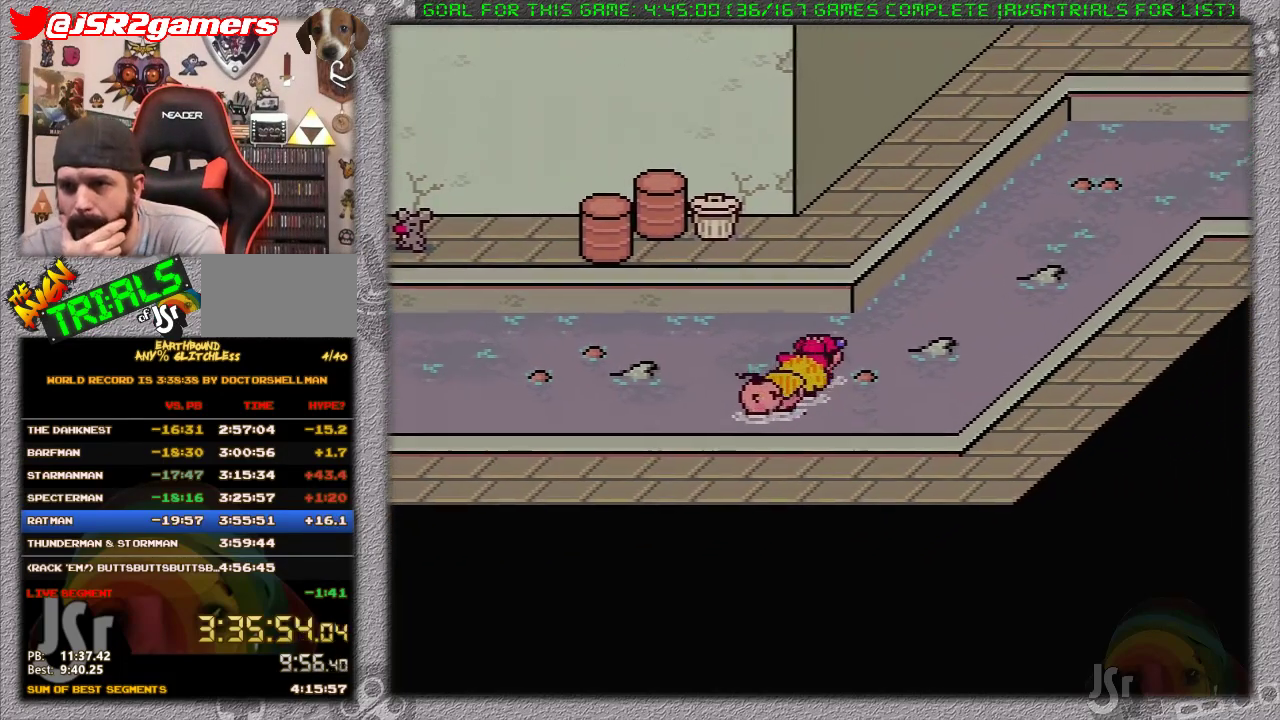
{"dt_ms": 500, "buttons": ["DPAD_UP", "DPAD_RIGHT"], "events": [[200, "DPAD_UP", "down"]]}
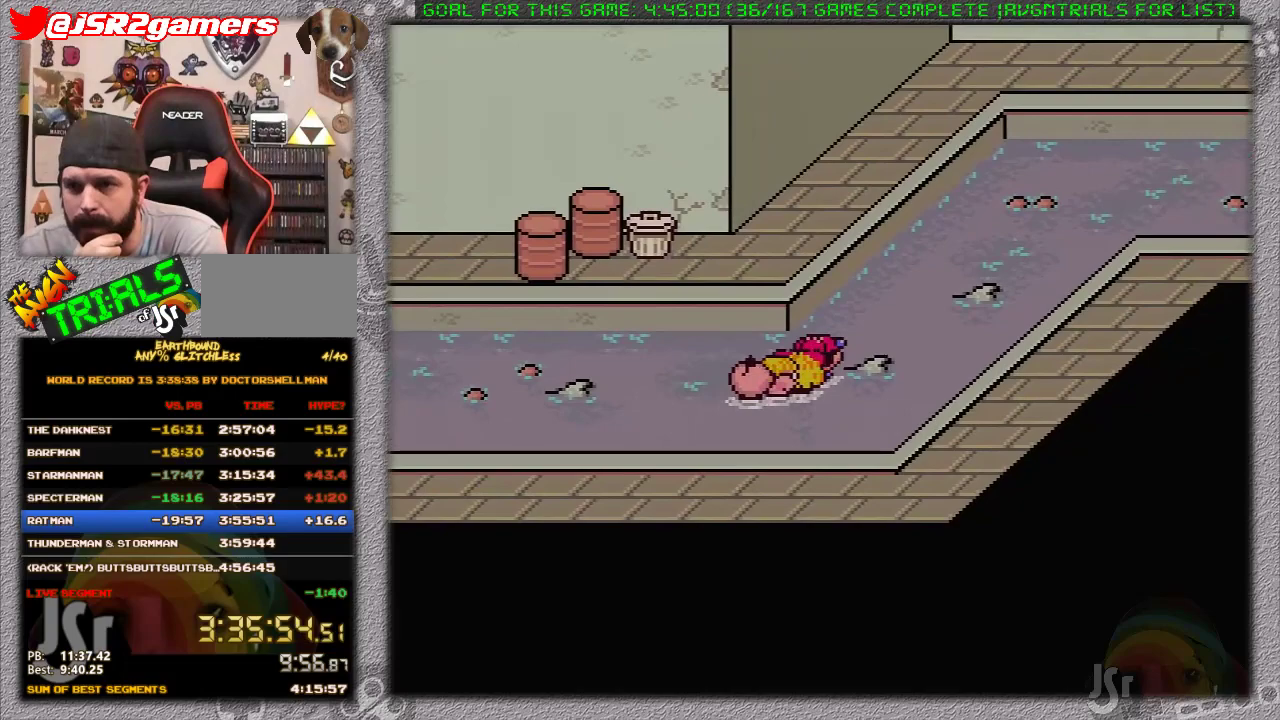
{"dt_ms": 500, "buttons": ["DPAD_UP", "DPAD_RIGHT"], "events": []}
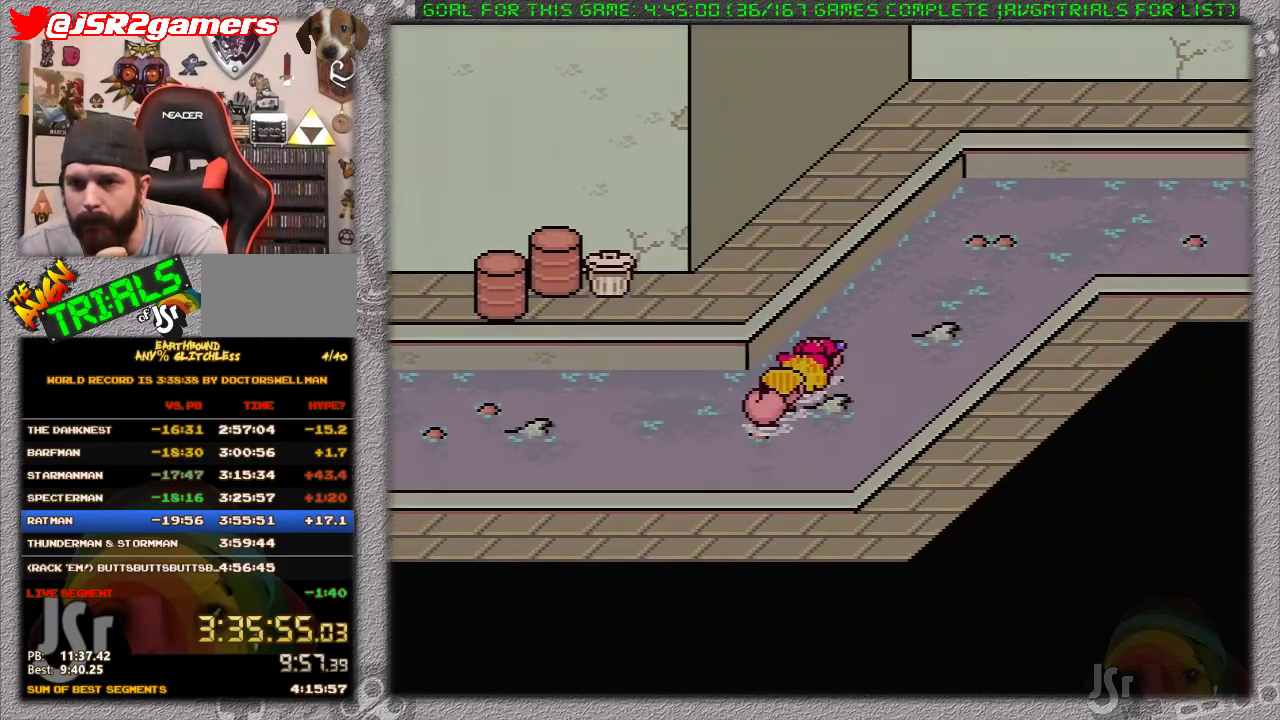
{"dt_ms": 500, "buttons": ["DPAD_UP", "DPAD_RIGHT"], "events": []}
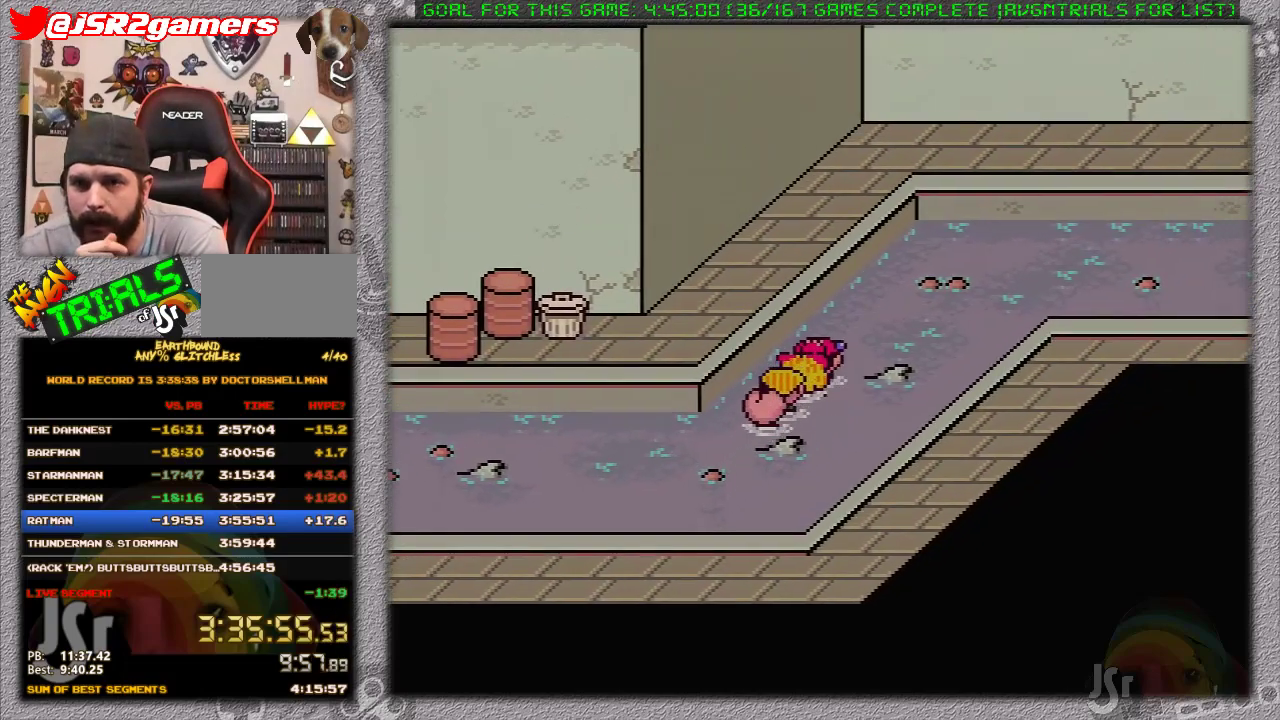
{"dt_ms": 500, "buttons": ["DPAD_RIGHT"], "events": [[367, "DPAD_UP", "up"]]}
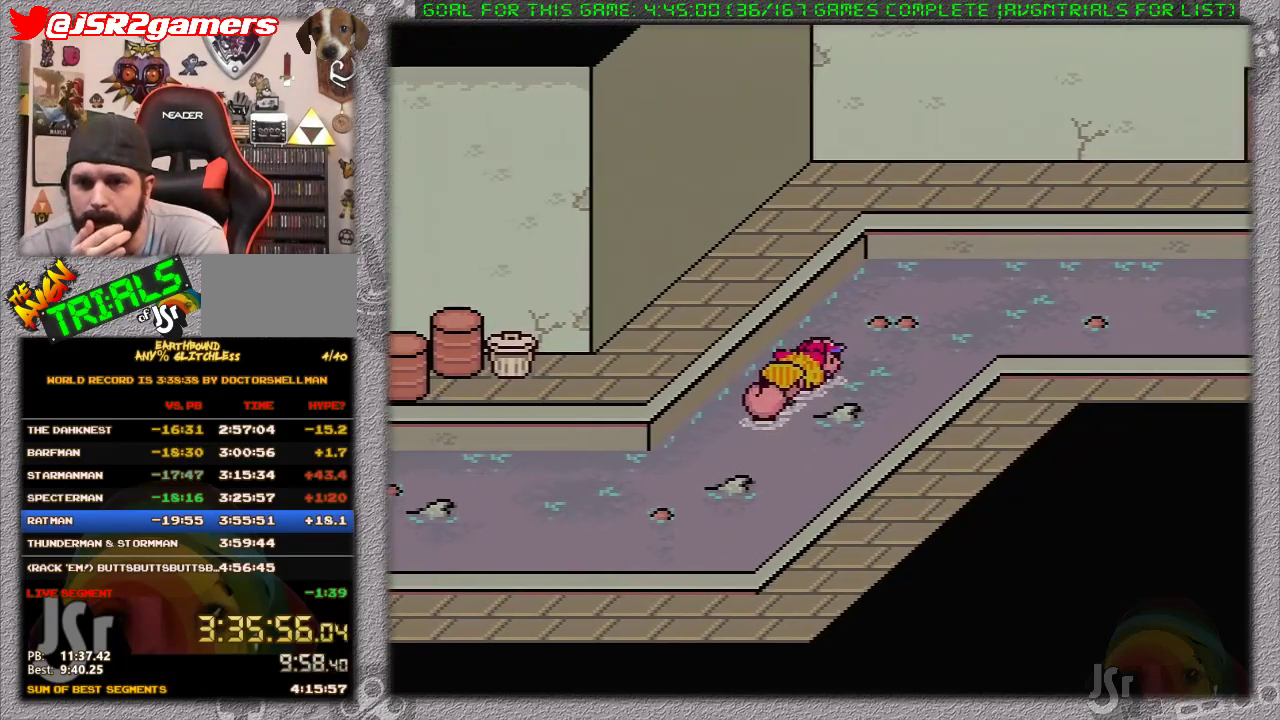
{"dt_ms": 500, "buttons": ["DPAD_RIGHT"], "events": []}
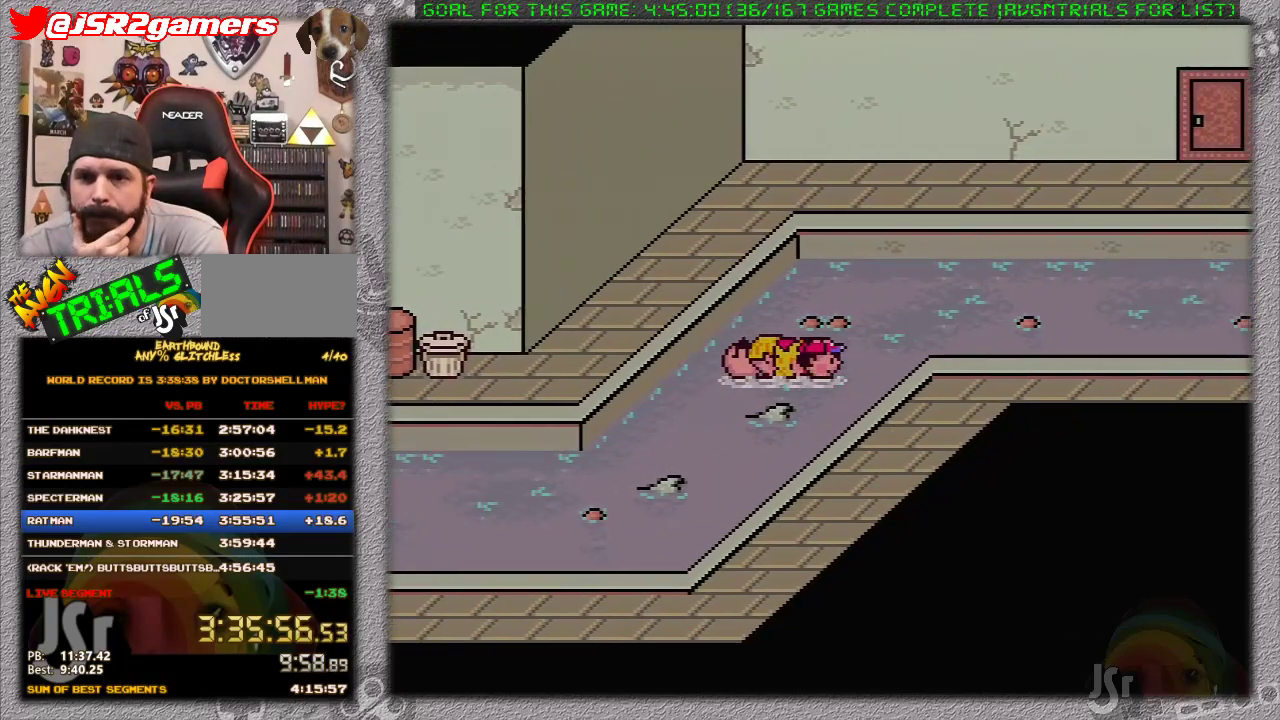
{"dt_ms": 500, "buttons": ["DPAD_RIGHT"], "events": []}
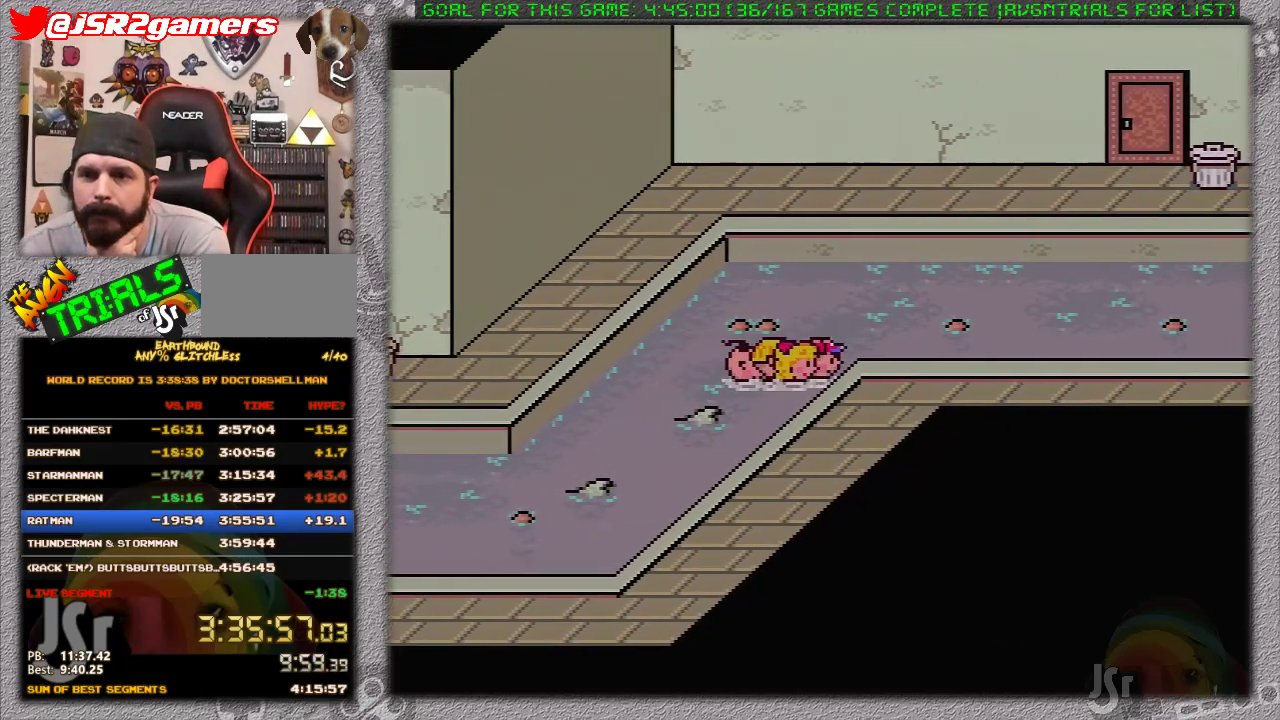
{"dt_ms": 500, "buttons": ["DPAD_RIGHT"], "events": []}
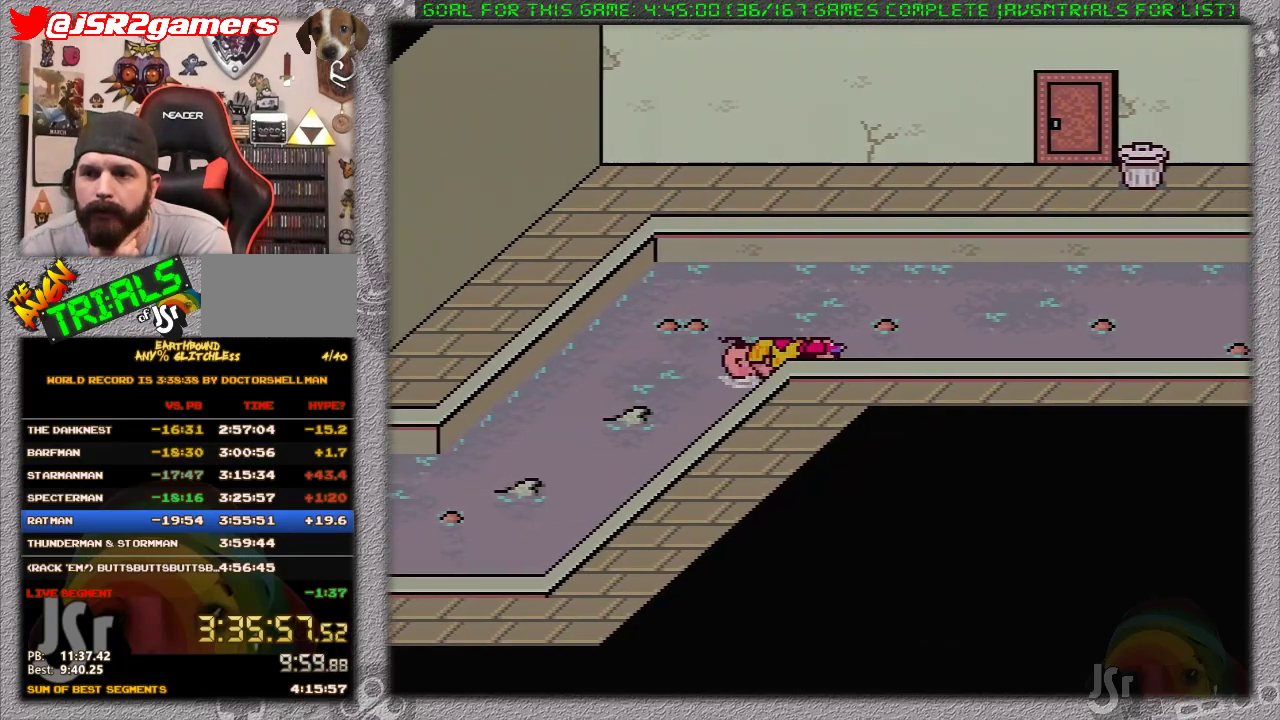
{"dt_ms": 500, "buttons": ["DPAD_RIGHT"], "events": []}
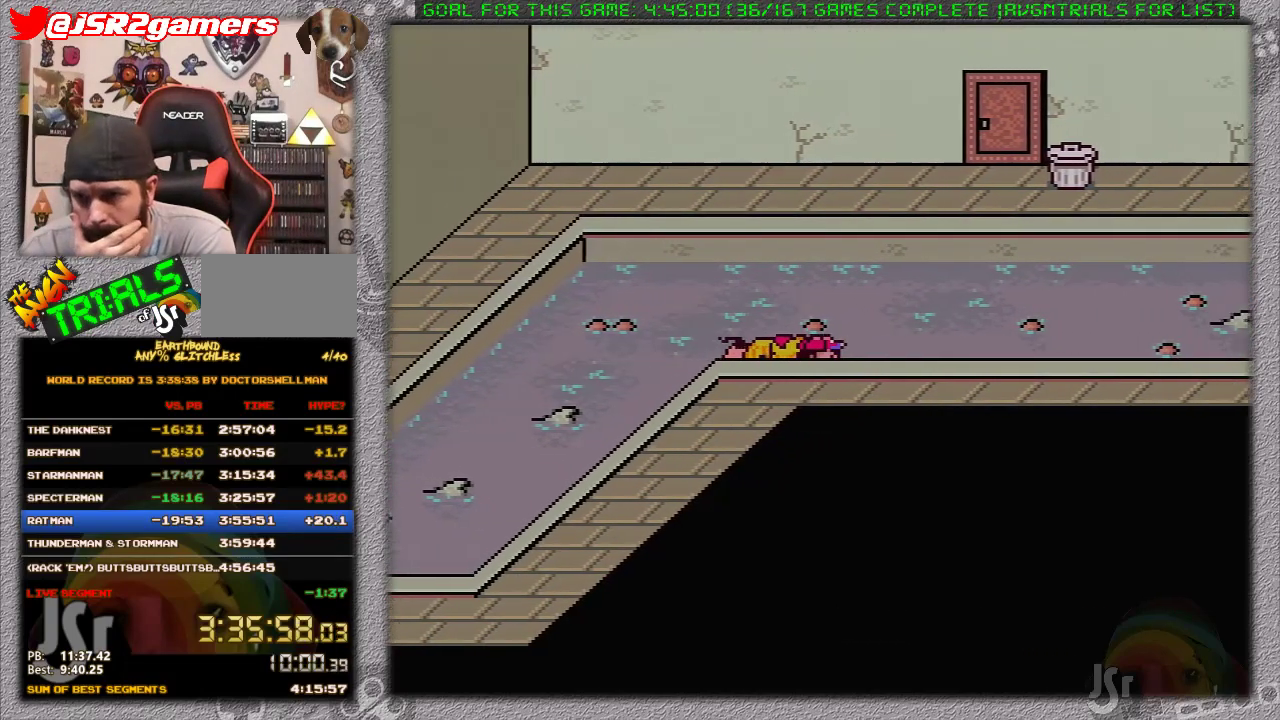
{"dt_ms": 1000, "buttons": ["DPAD_RIGHT"], "events": []}
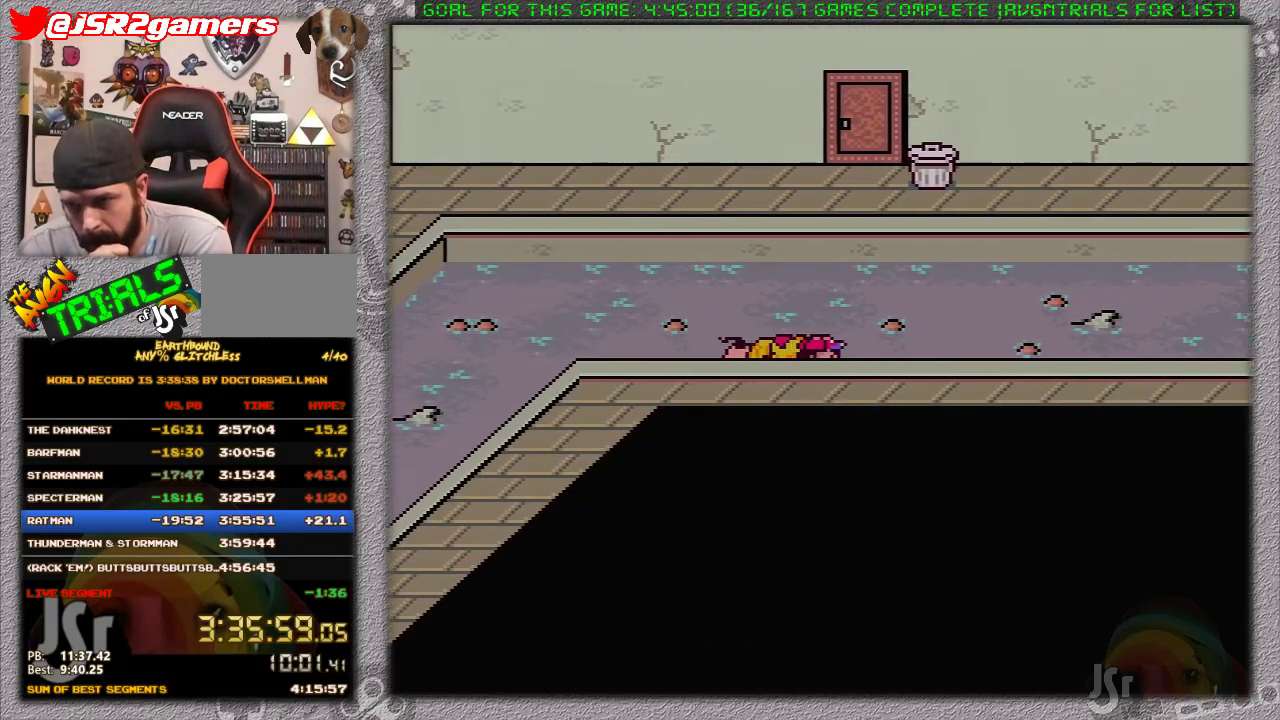
{"dt_ms": 500, "buttons": ["DPAD_RIGHT"], "events": []}
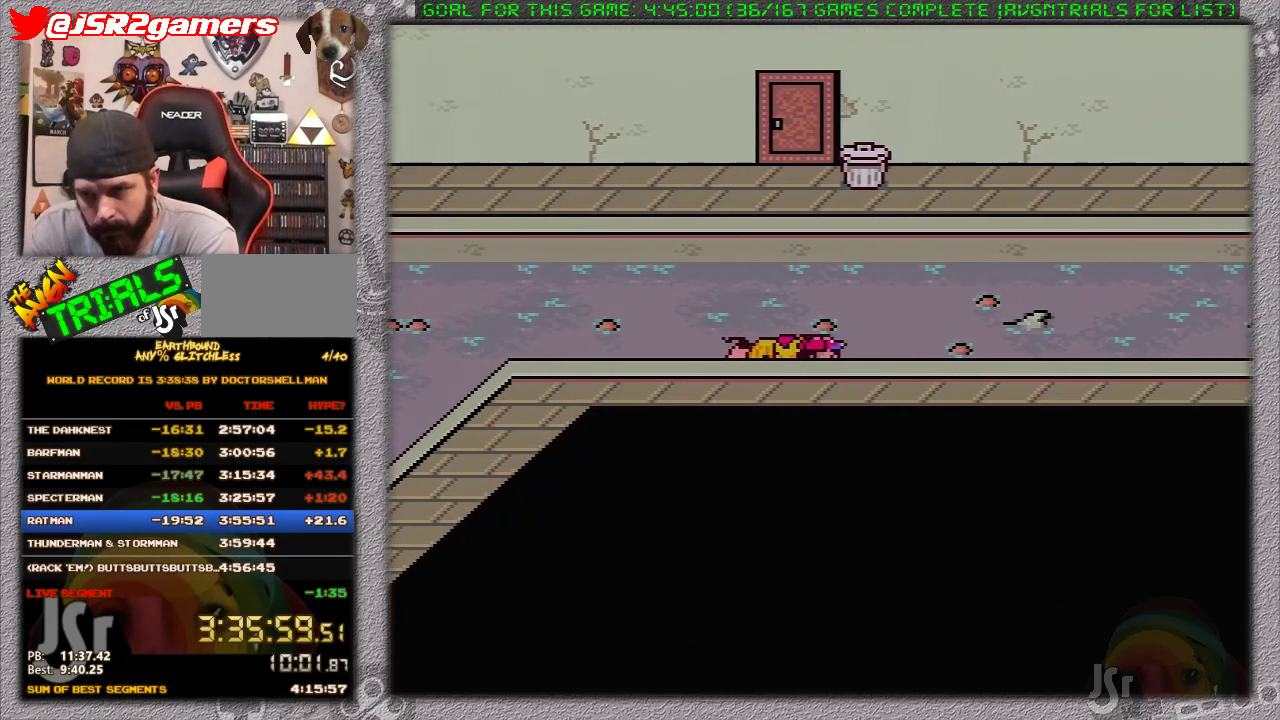
{"dt_ms": 500, "buttons": ["DPAD_RIGHT"], "events": []}
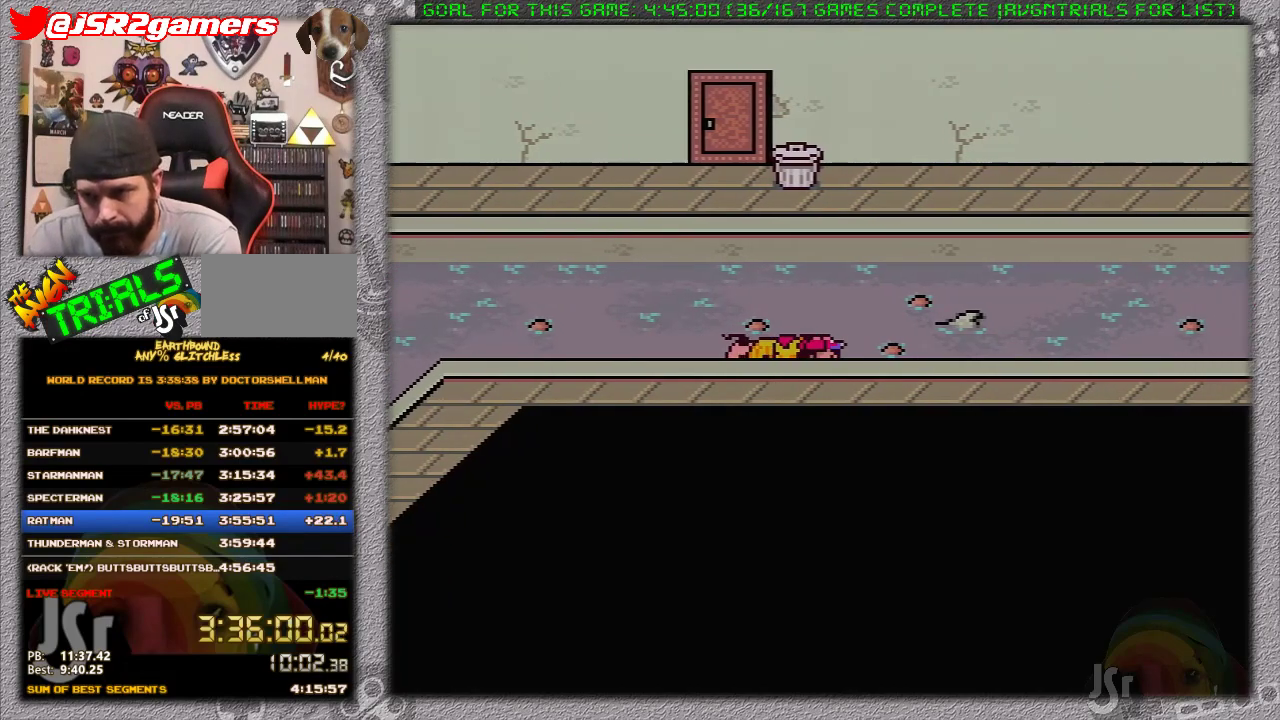
{"dt_ms": 500, "buttons": ["DPAD_RIGHT"], "events": []}
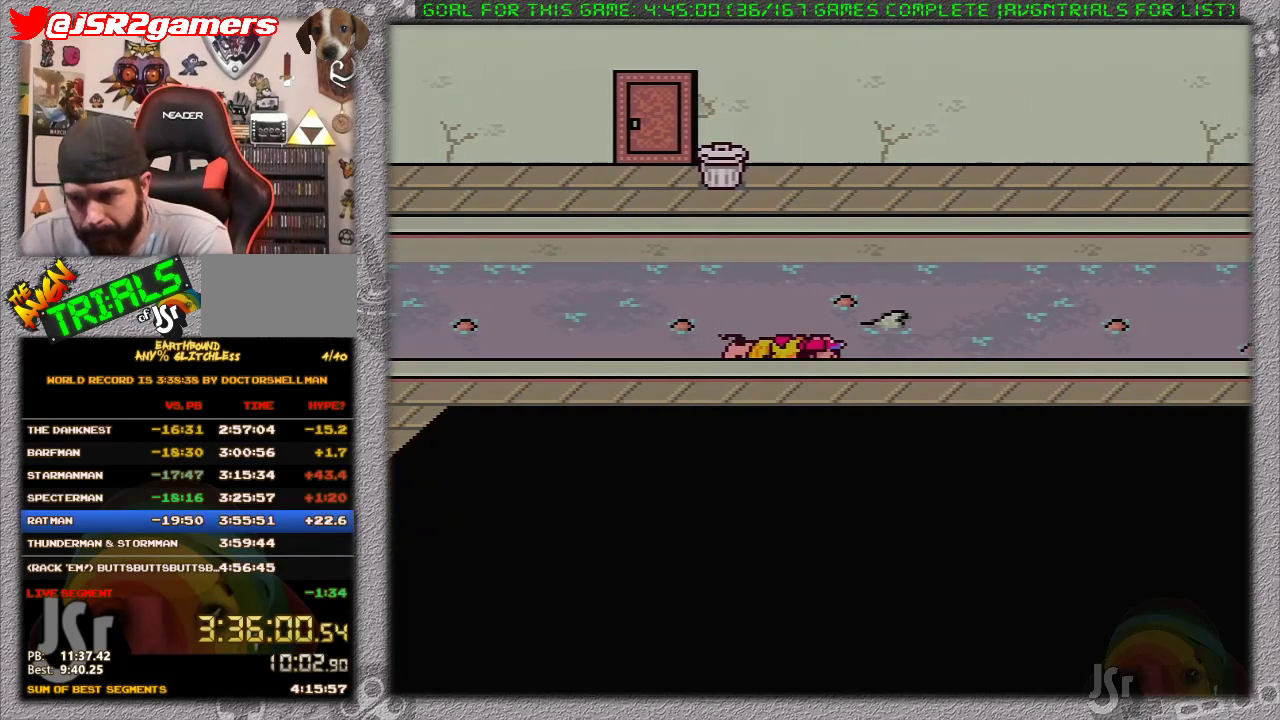
{"dt_ms": 500, "buttons": ["DPAD_RIGHT"], "events": []}